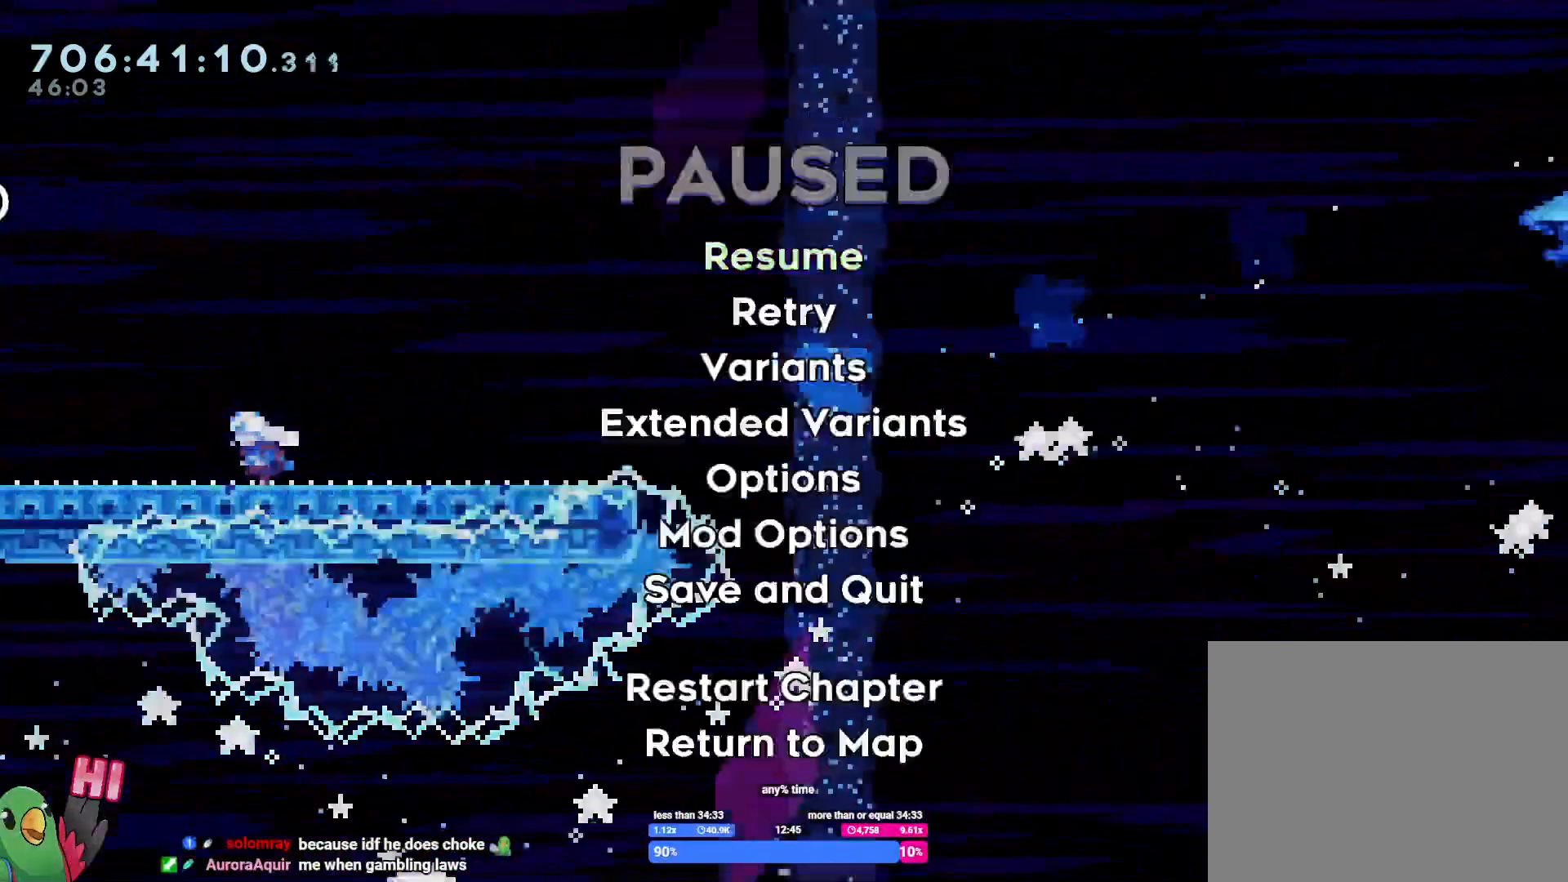
Gameplay with a controller (Nintendo layout); each line is a JSON object with the inputs held at the frame after it. "events" lists button and stick changes between this image and that frame as [ms after this image, input, new state], when the widget could be followed in between. Not read: A HOME L3 R1 R3 START X Y.
{"buttons": ["B"], "left_stick": "center", "right_stick": "center", "events": [[250, "B", "down"], [333, "B", "up"], [433, "B", "down"]]}
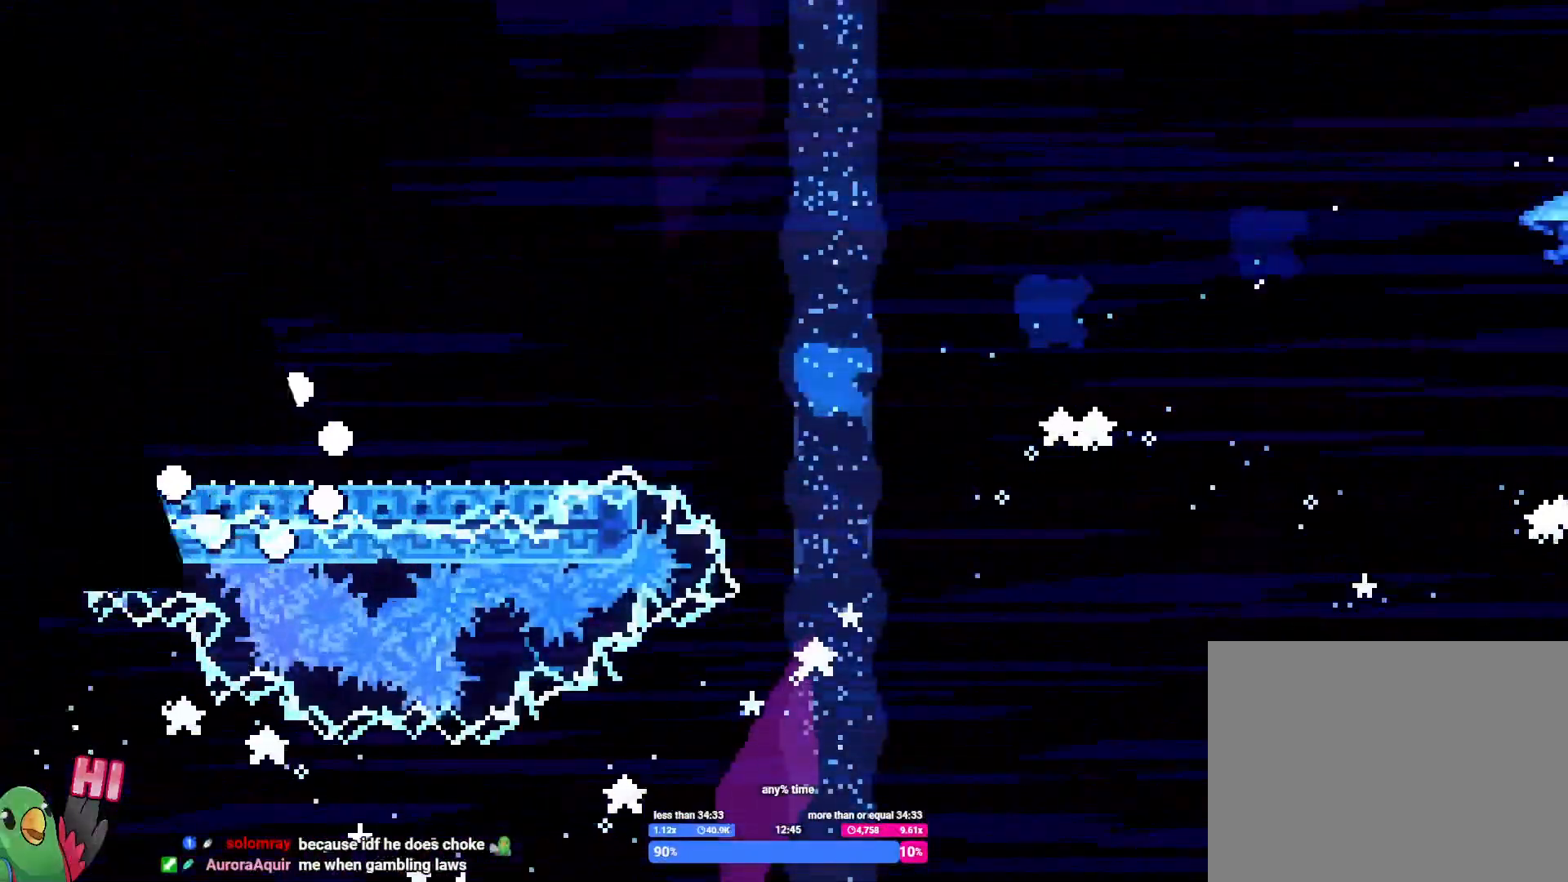
{"buttons": [], "left_stick": "center", "right_stick": "center", "events": [[67, "B", "up"], [150, "B", "down"], [283, "B", "up"]]}
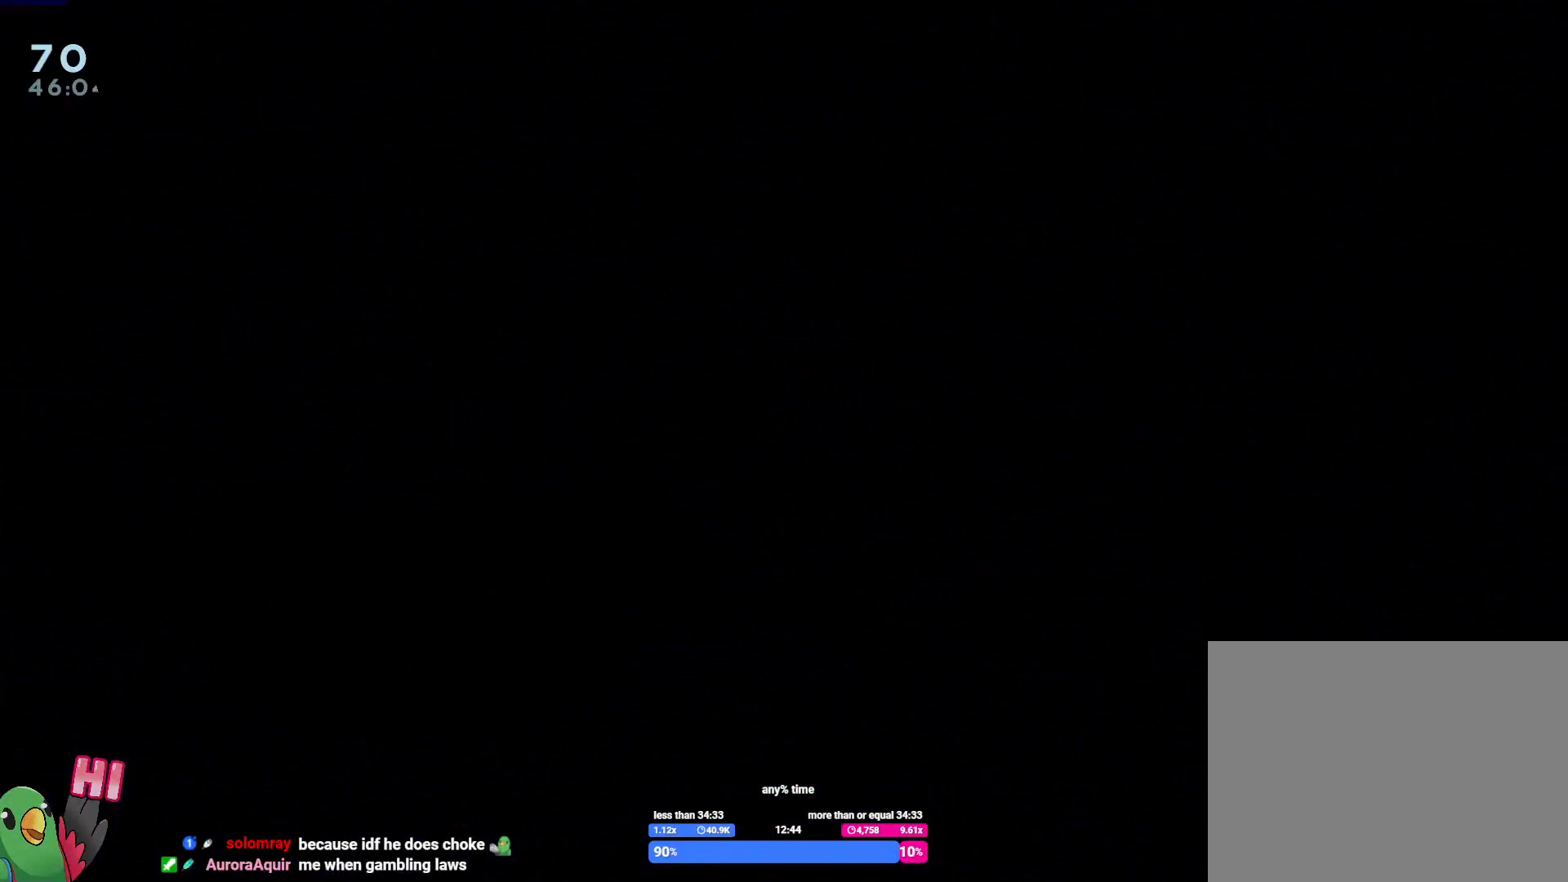
{"buttons": [], "left_stick": "center", "right_stick": "center"}
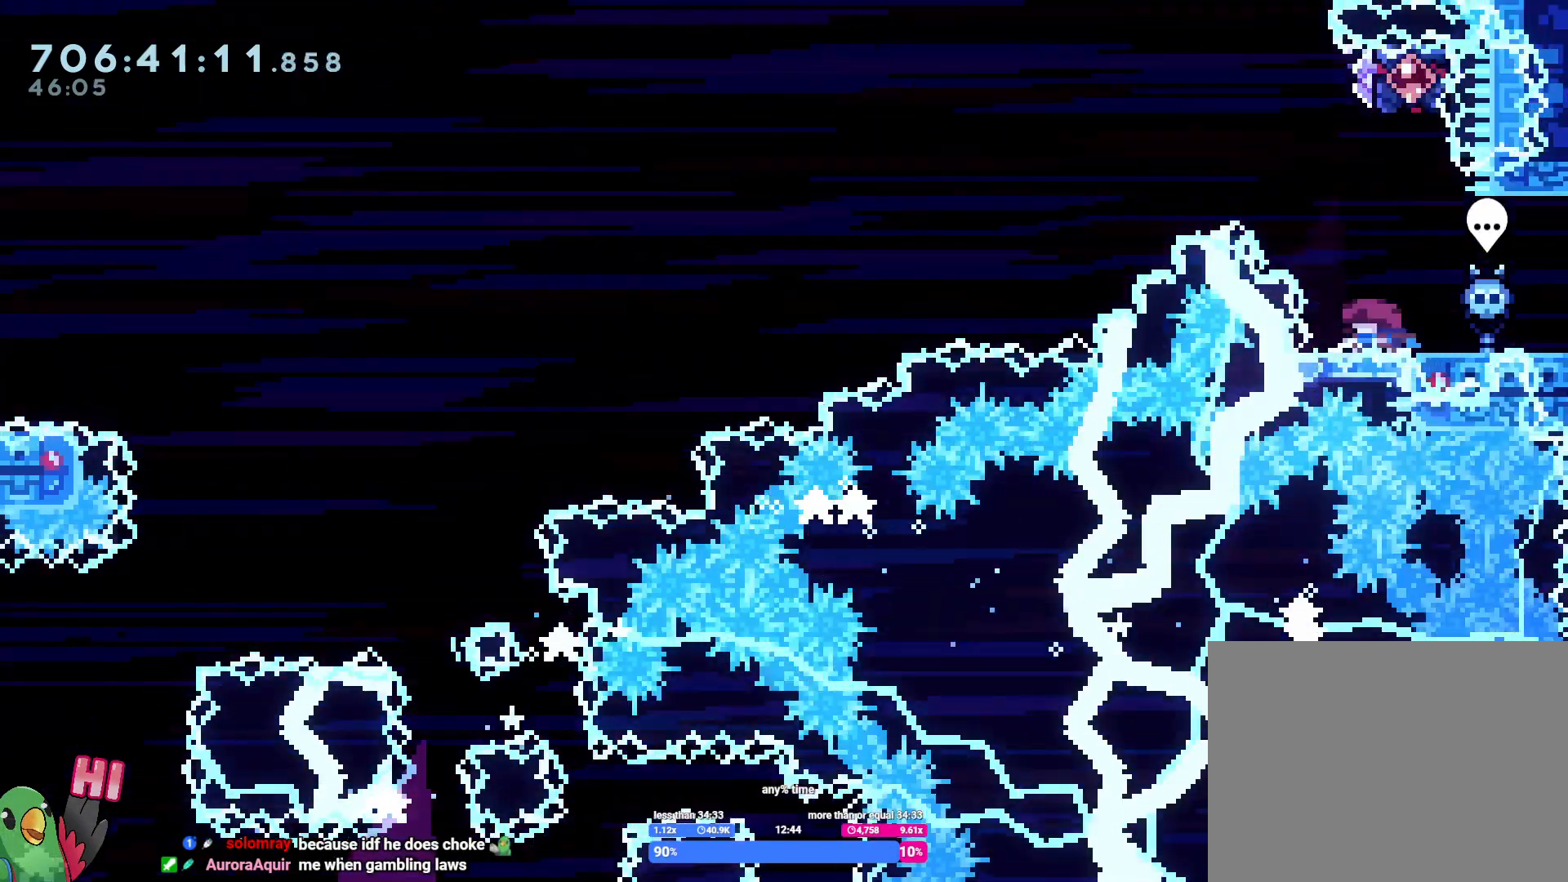
{"buttons": [], "left_stick": "right", "right_stick": "center", "events": [[50, "left_stick", "up"], [317, "left_stick", "right"]]}